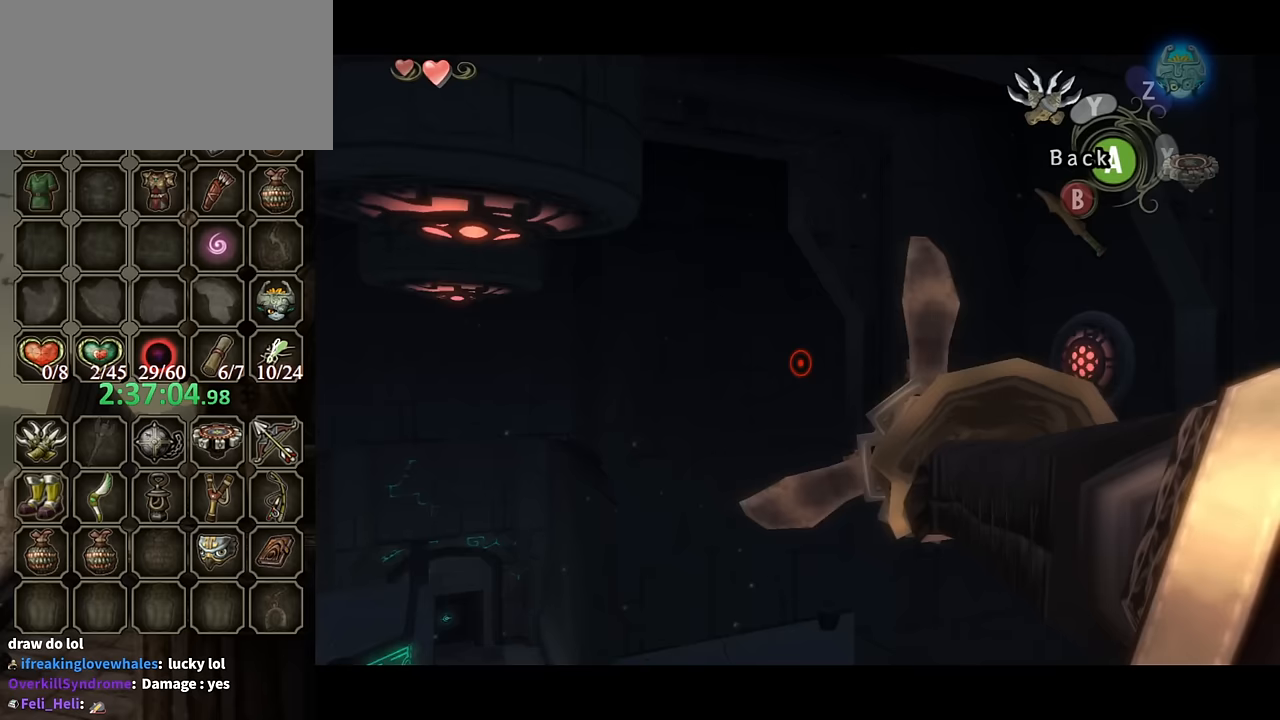
Gameplay with a controller (Nintendo layout); each line is a JSON object with the inputs held at the frame after it. "events" lists button and stick changes between this image and that frame as [ms after this image, input, new state], when the widget could be followed in between. Not read: L3 R3.
{"buttons": ["Y"], "left_stick": "right", "right_stick": "center", "events": []}
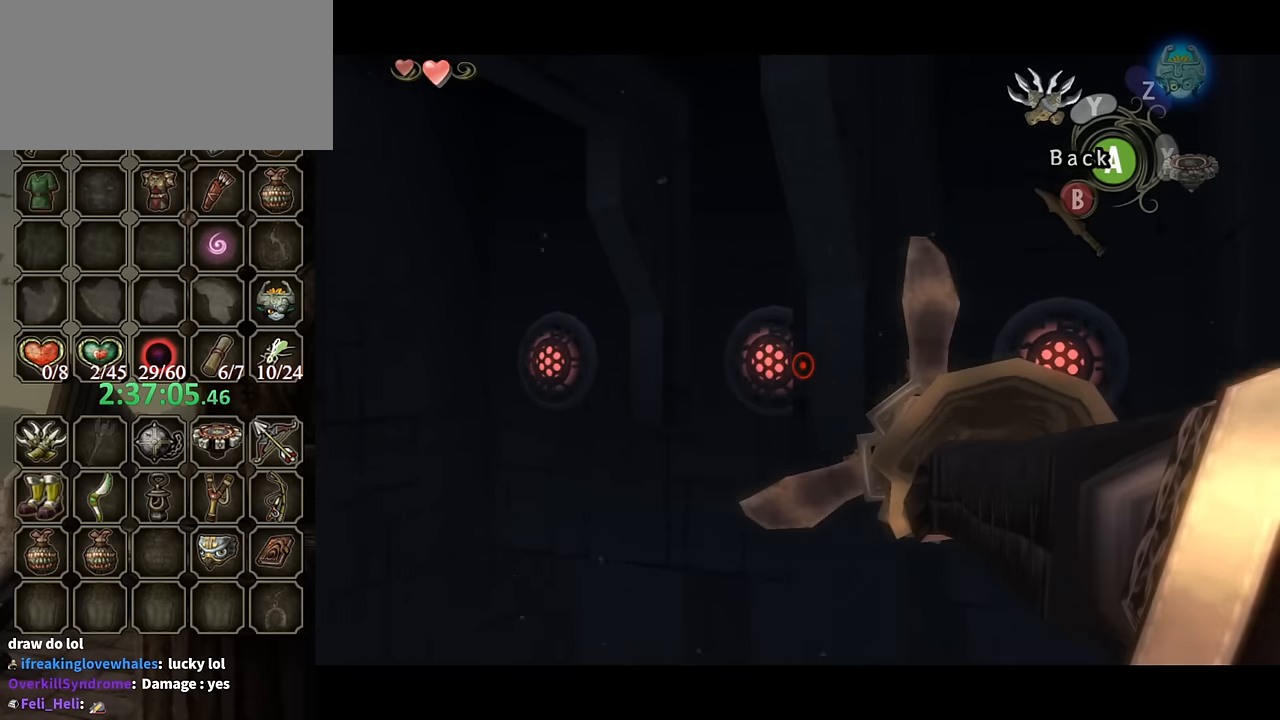
{"buttons": [], "left_stick": "center", "right_stick": "center", "events": [[67, "Y", "up"], [100, "left_stick", "center"]]}
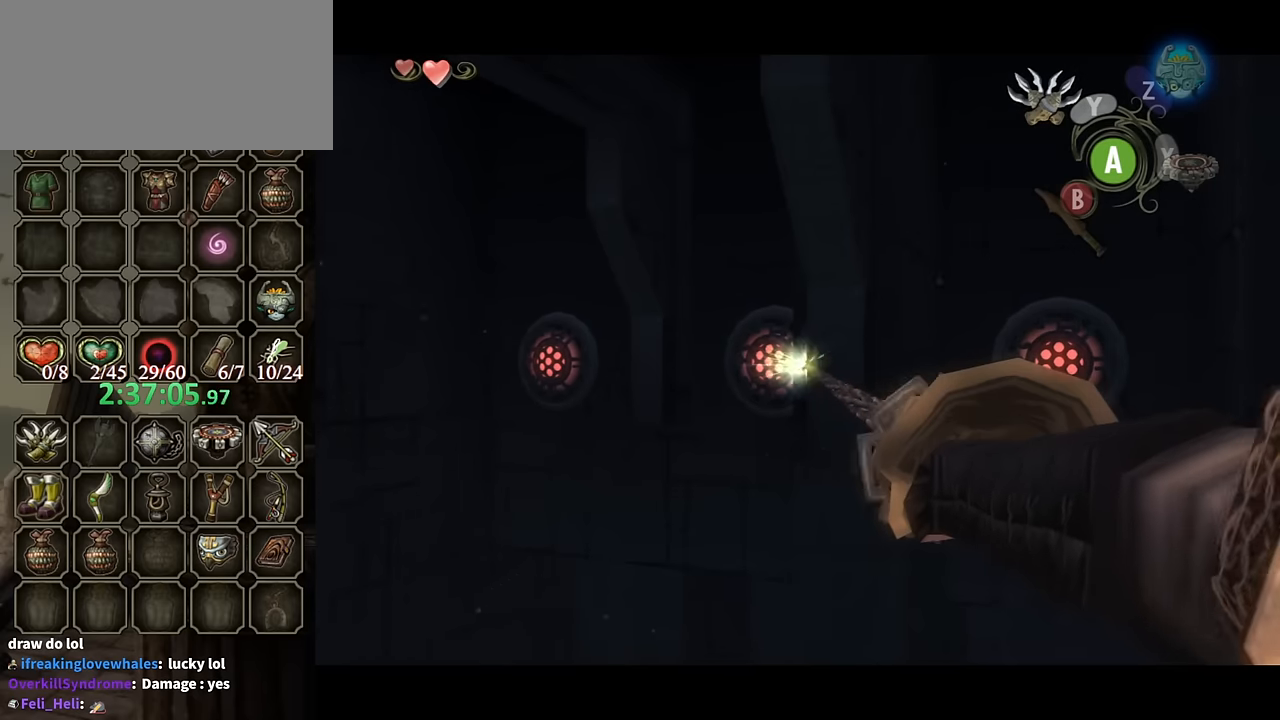
{"buttons": [], "left_stick": "center", "right_stick": "center", "events": [[200, "Y", "down"], [367, "left_stick", "left"], [467, "Y", "up"], [500, "left_stick", "center"]]}
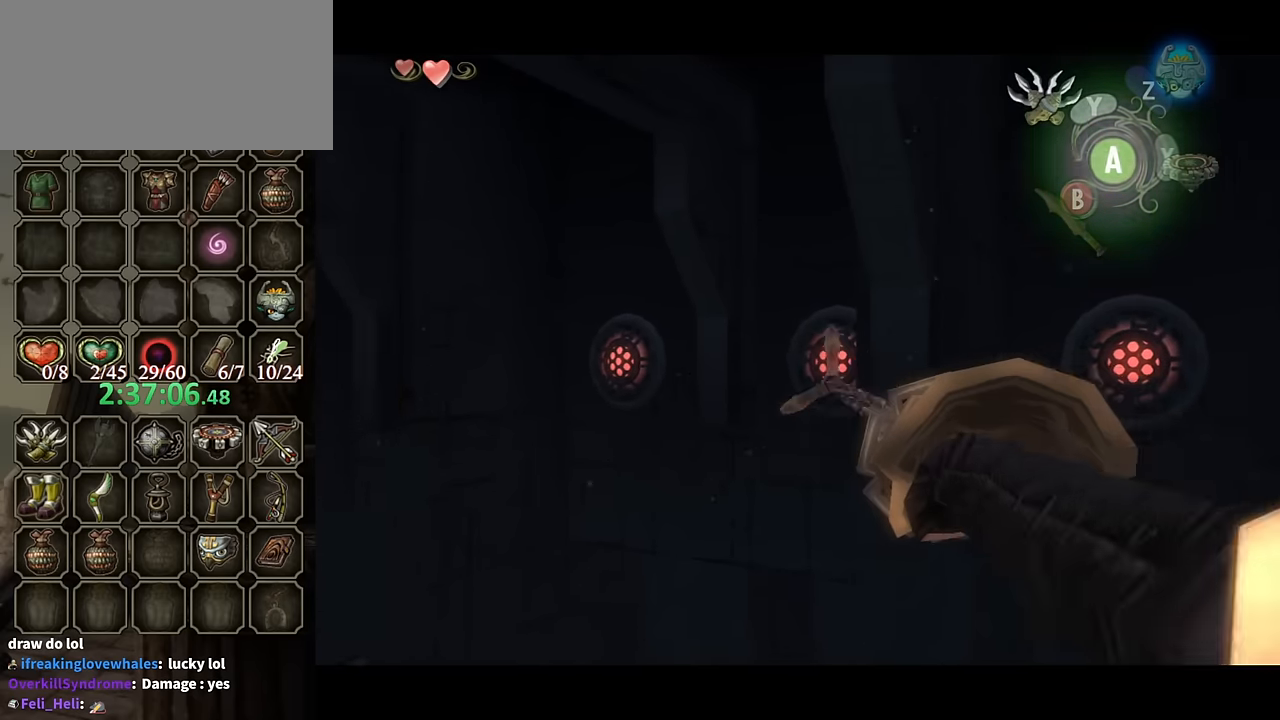
{"buttons": ["L1"], "left_stick": "center", "right_stick": "center", "events": [[167, "L1", "down"]]}
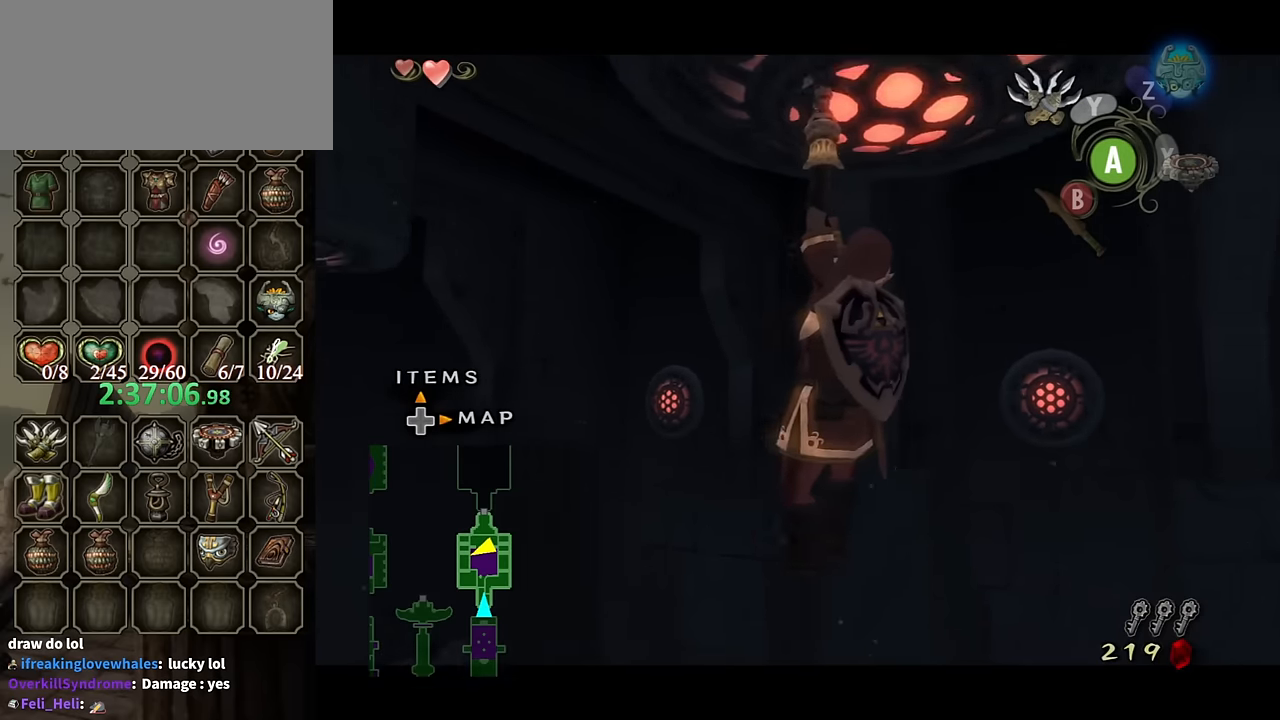
{"buttons": [], "left_stick": "center", "right_stick": "center", "events": [[333, "L1", "up"]]}
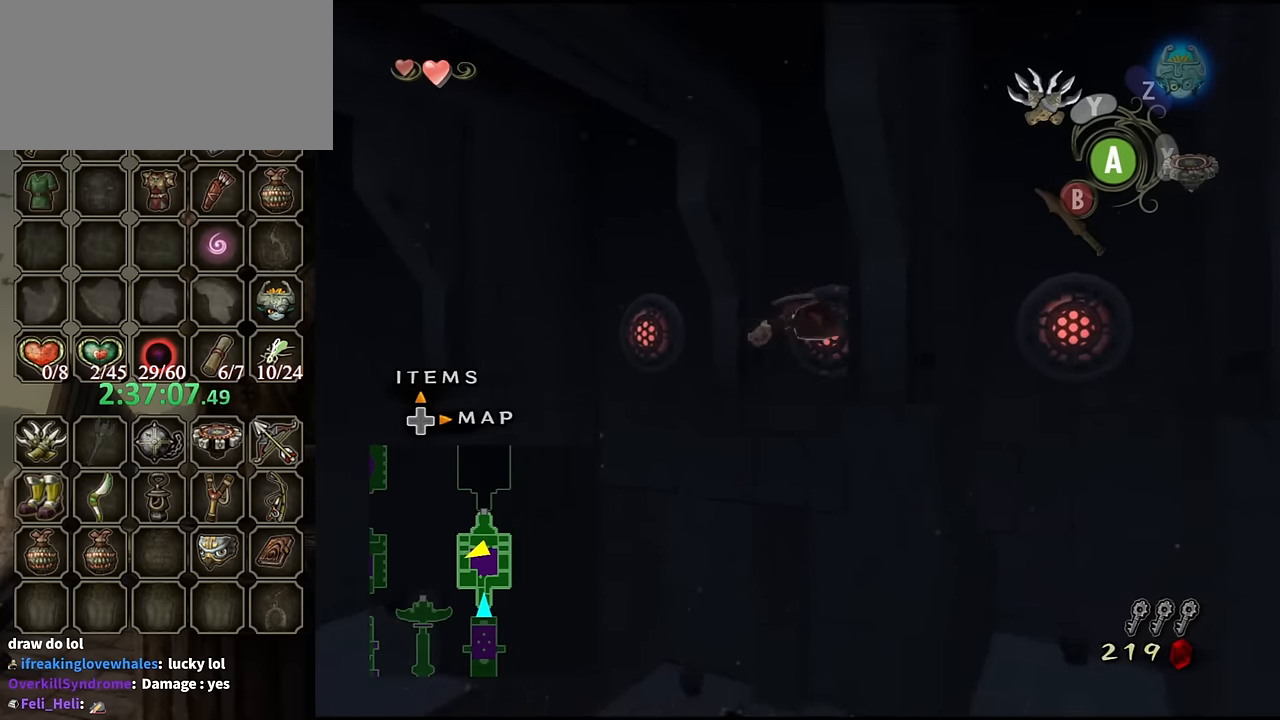
{"buttons": [], "left_stick": "center", "right_stick": "center", "events": [[233, "A", "down"], [467, "A", "up"]]}
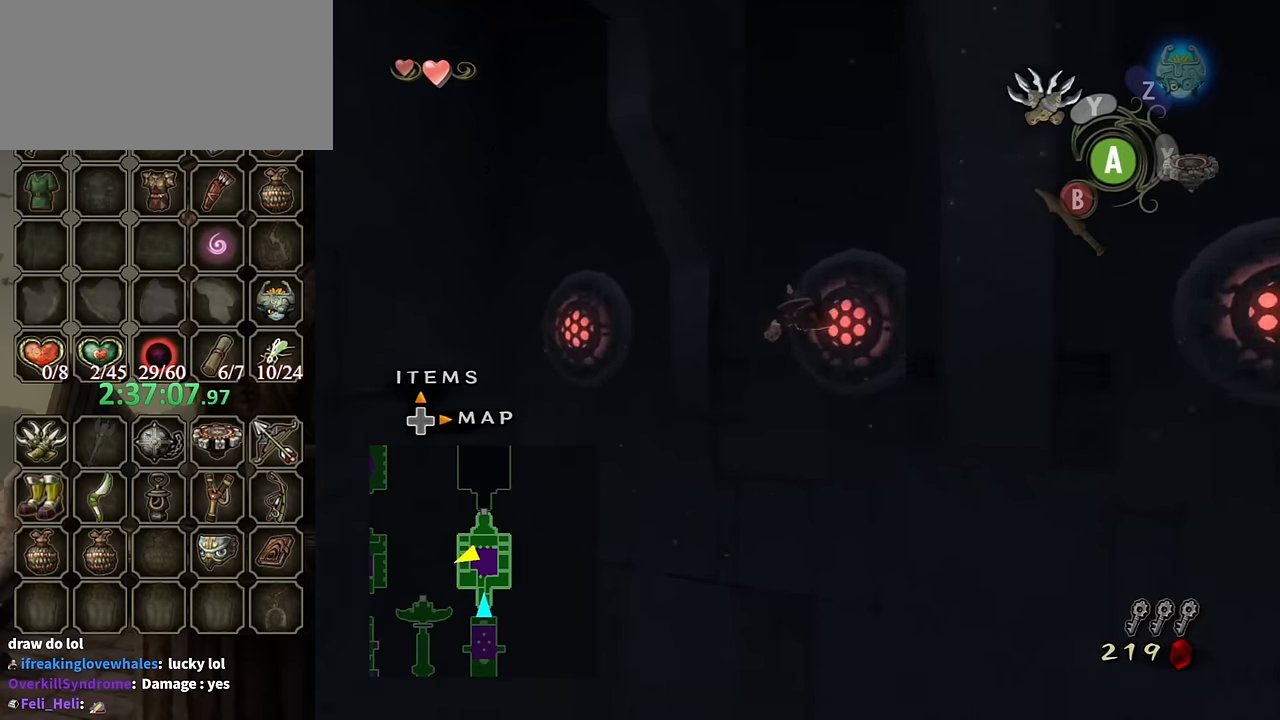
{"buttons": [], "left_stick": "center", "right_stick": "center", "events": [[67, "A", "down"], [133, "A", "up"], [200, "A", "down"], [233, "A", "up"], [333, "A", "down"], [367, "A", "up"]]}
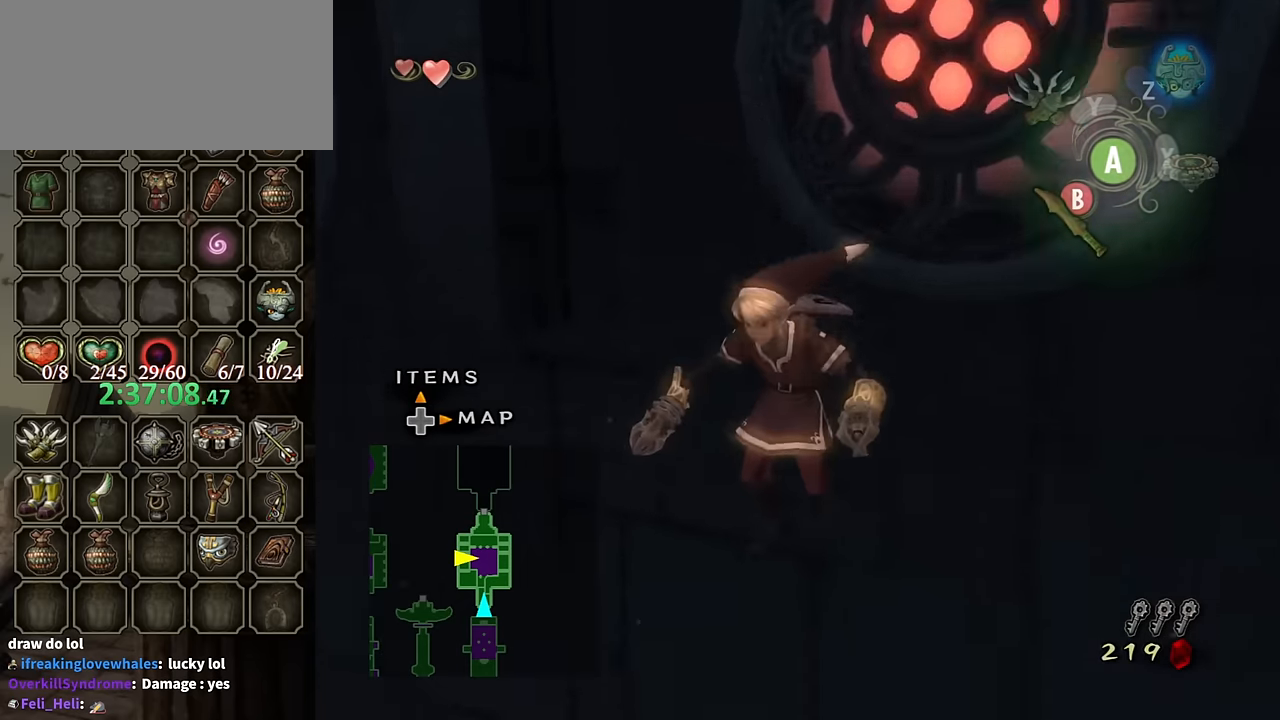
{"buttons": [], "left_stick": "center", "right_stick": "center", "events": [[333, "A", "down"], [400, "A", "up"]]}
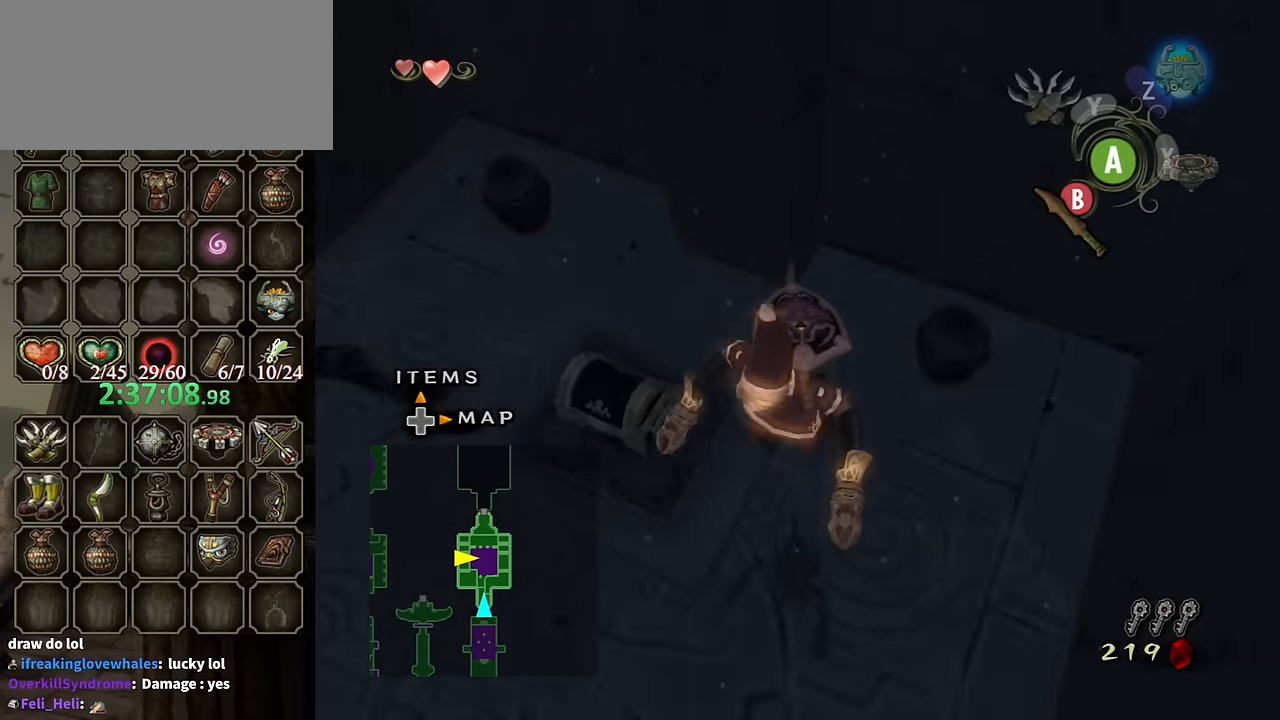
{"buttons": [], "left_stick": "left", "right_stick": "center", "events": [[267, "left_stick", "left"]]}
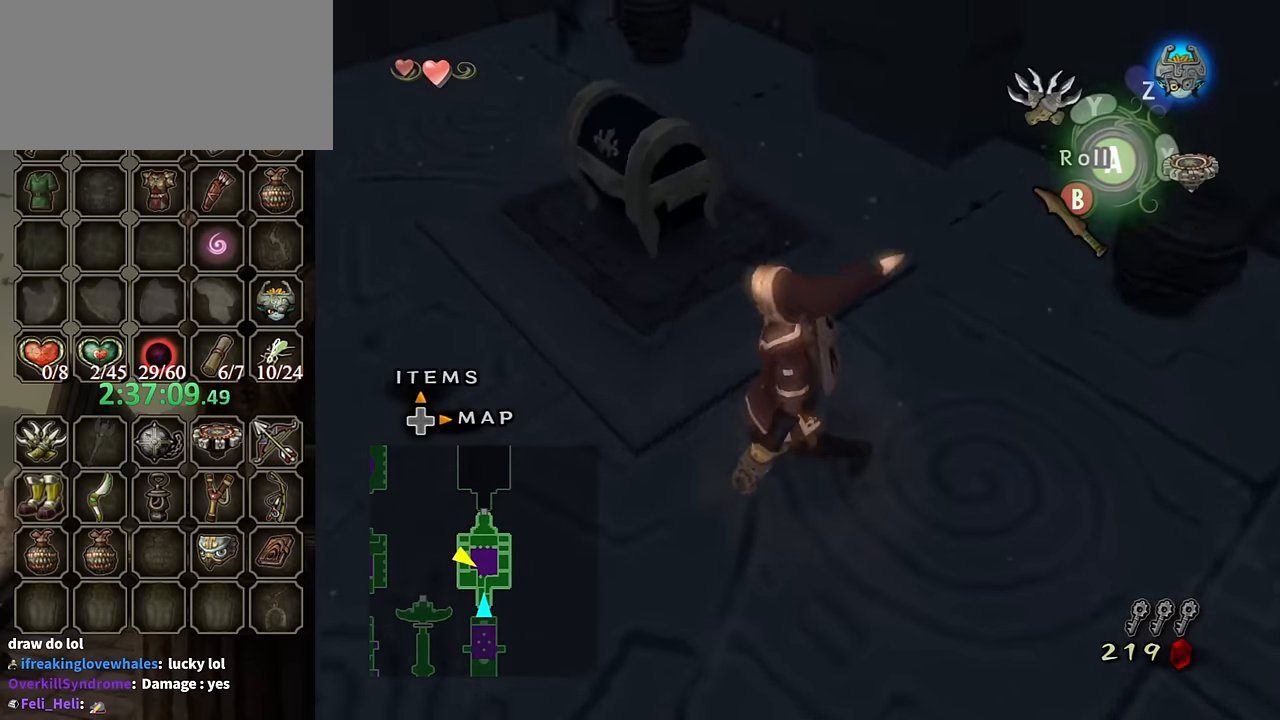
{"buttons": [], "left_stick": "right", "right_stick": "center", "events": [[167, "left_stick", "up-left"], [367, "left_stick", "up-right"], [500, "left_stick", "right"]]}
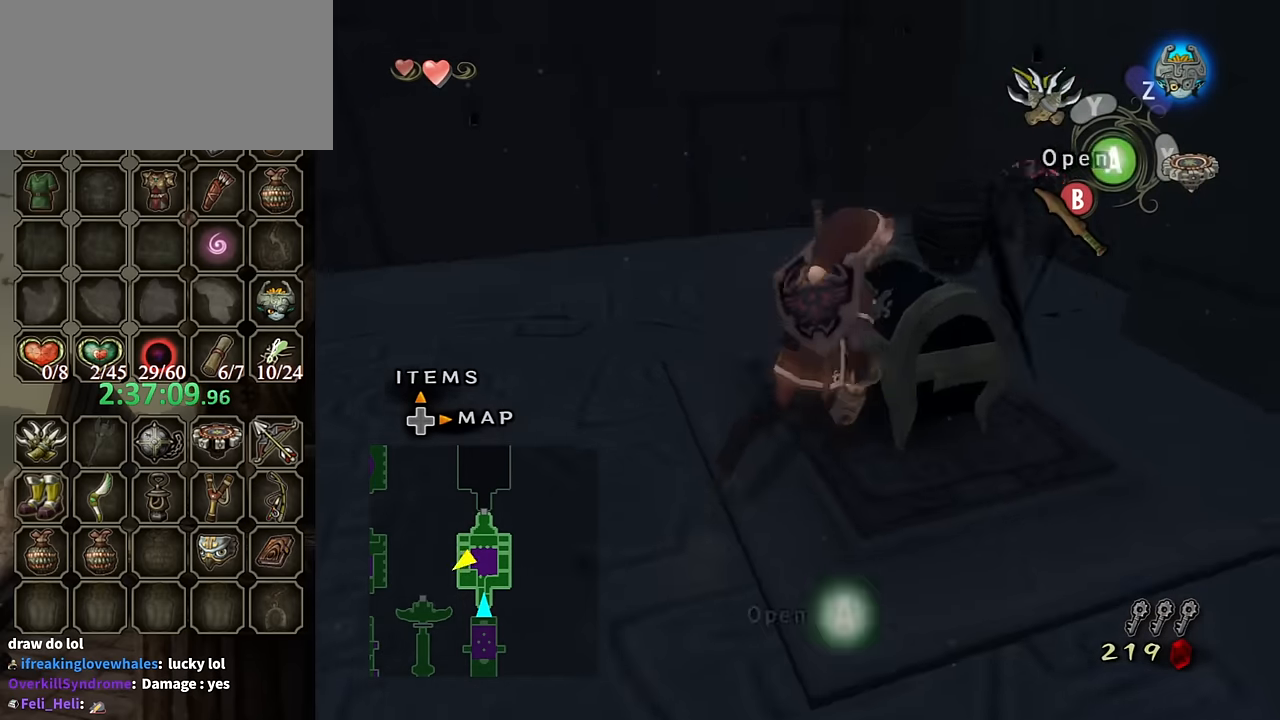
{"buttons": ["A"], "left_stick": "center", "right_stick": "center", "events": [[100, "A", "down"], [133, "left_stick", "center"], [200, "A", "up"], [267, "A", "down"]]}
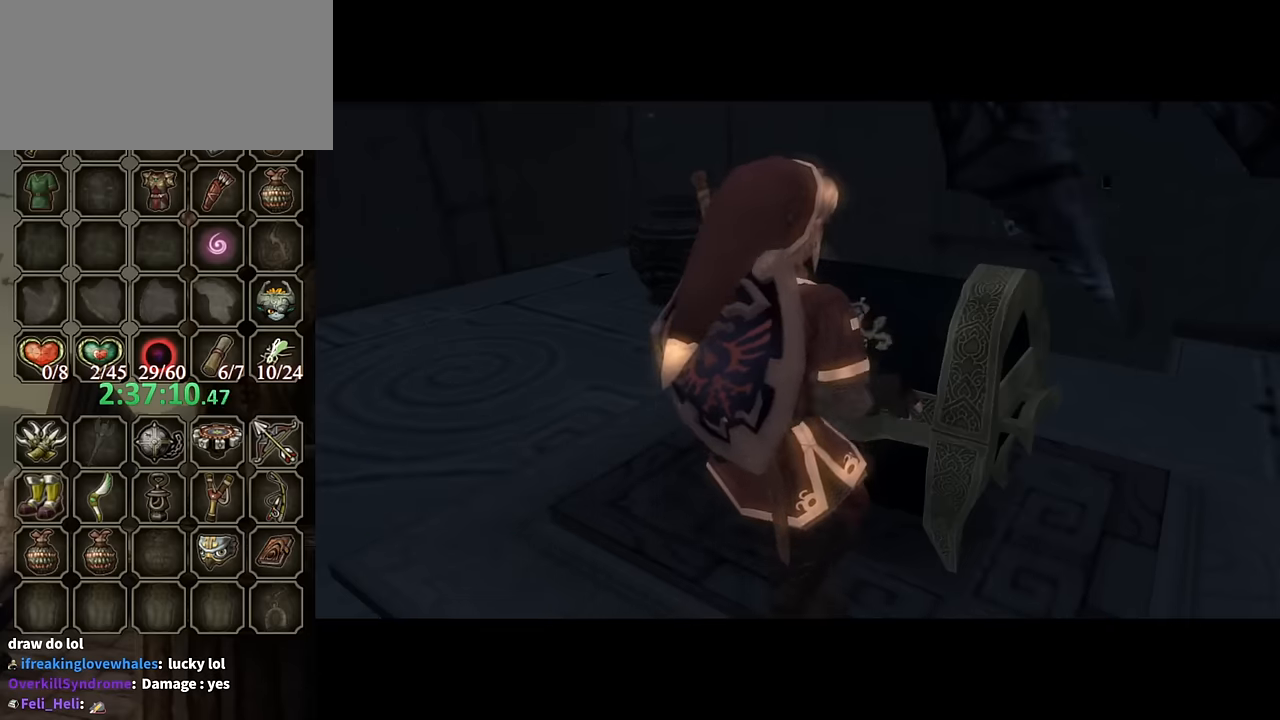
{"buttons": [], "left_stick": "center", "right_stick": "center", "events": [[67, "A", "up"]]}
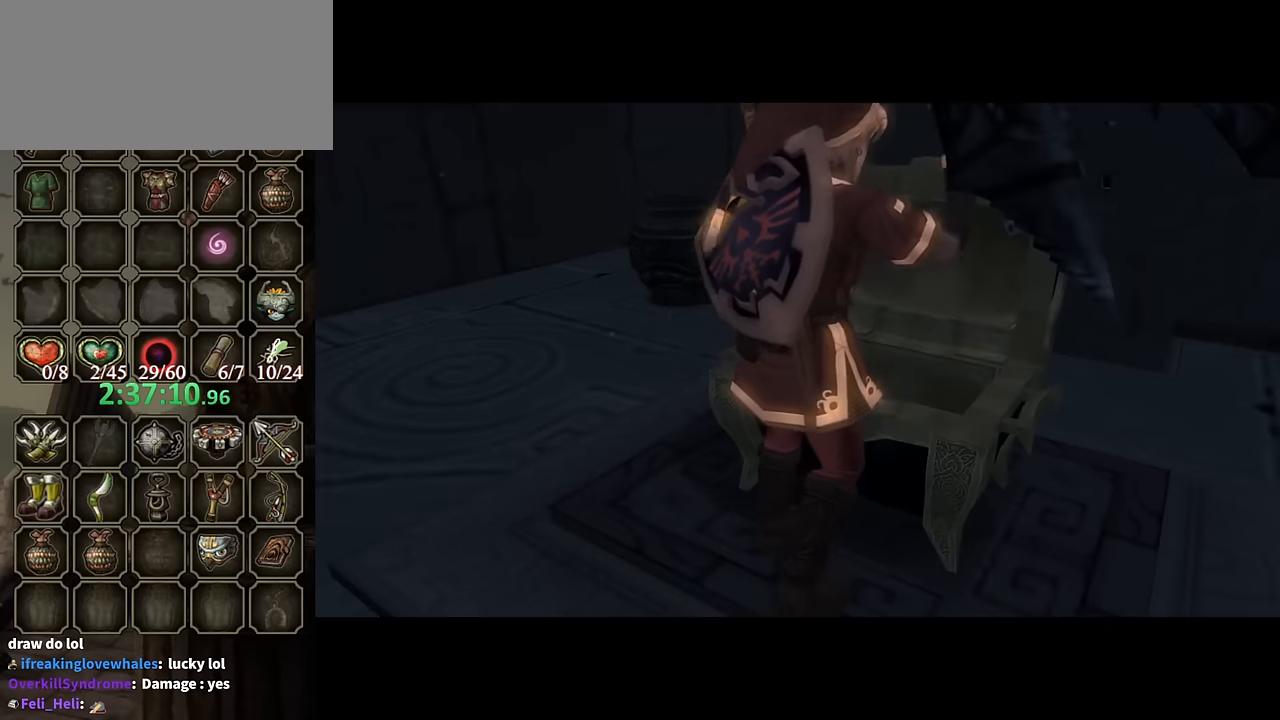
{"buttons": [], "left_stick": "center", "right_stick": "center", "events": []}
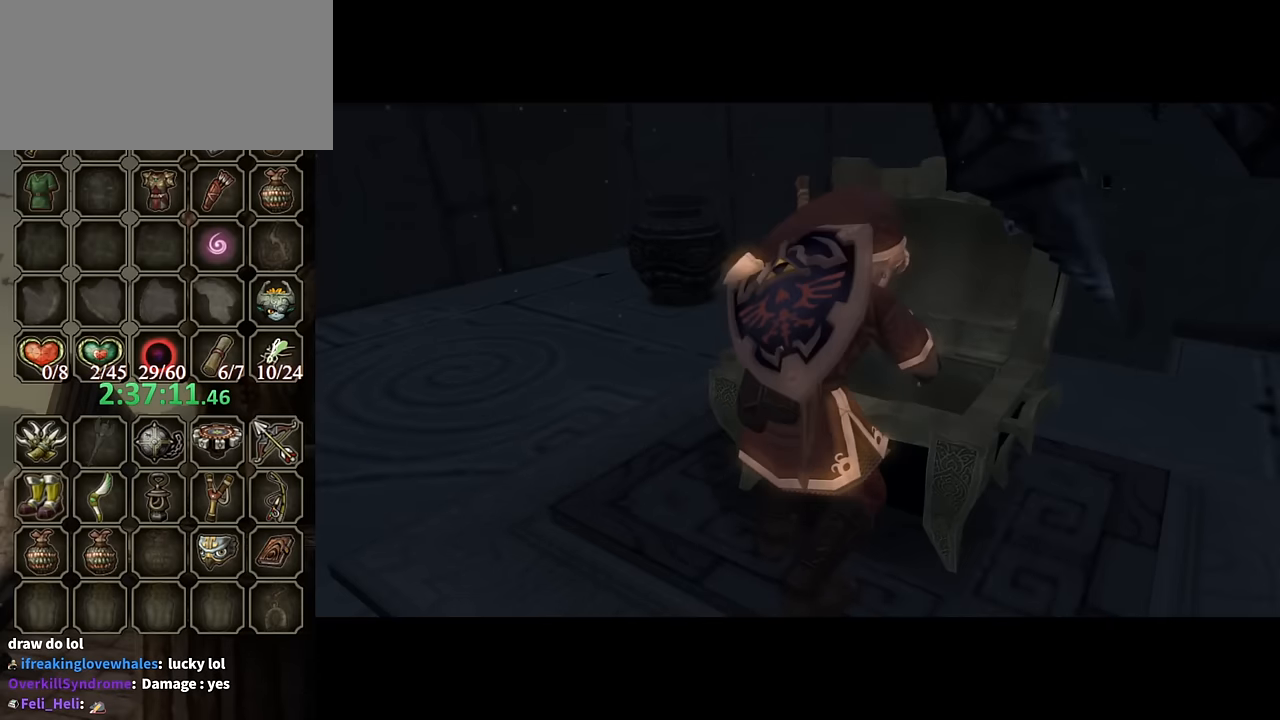
{"buttons": [], "left_stick": "center", "right_stick": "center", "events": []}
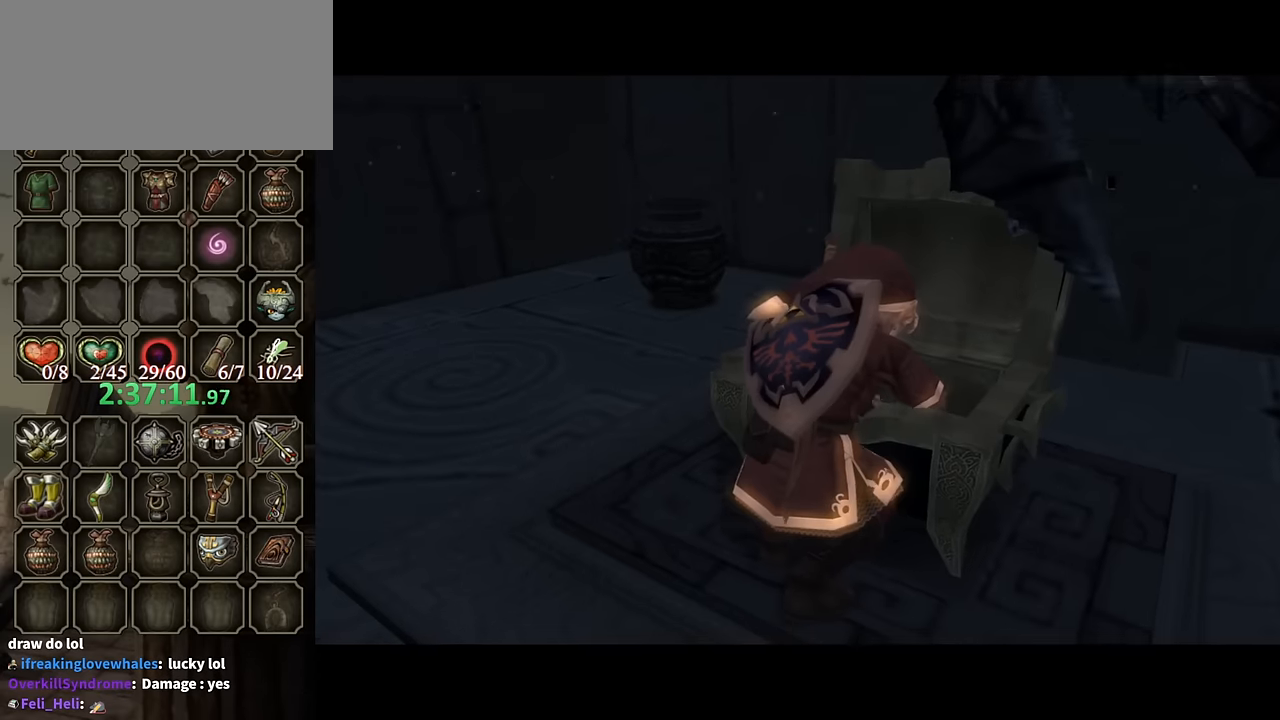
{"buttons": [], "left_stick": "center", "right_stick": "center", "events": []}
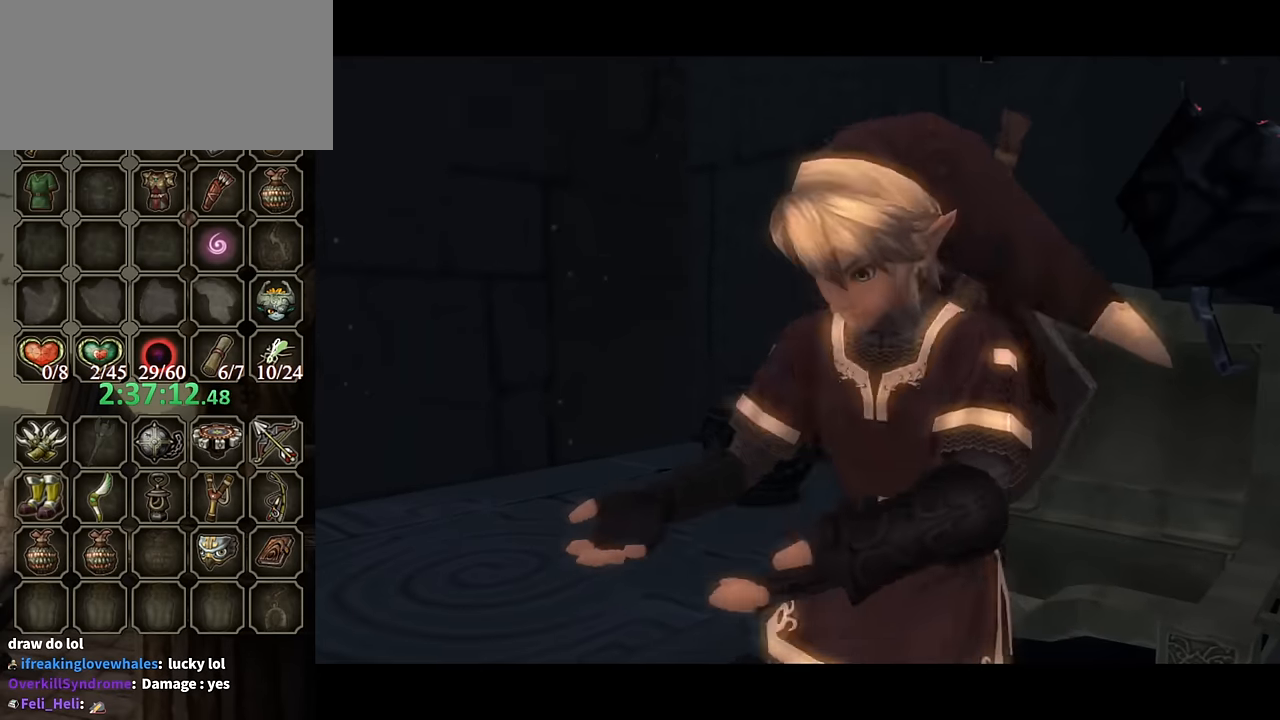
{"buttons": ["B"], "left_stick": "center", "right_stick": "center", "events": [[67, "B", "down"]]}
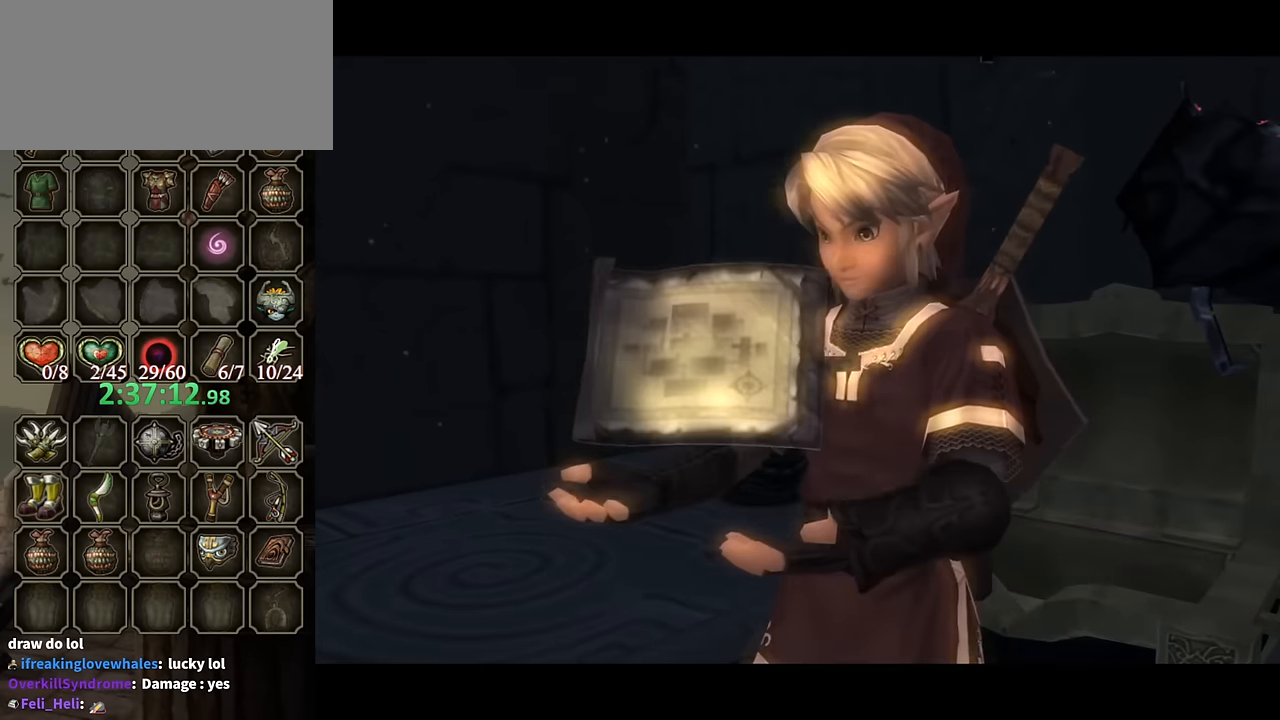
{"buttons": ["B"], "left_stick": "center", "right_stick": "center", "events": []}
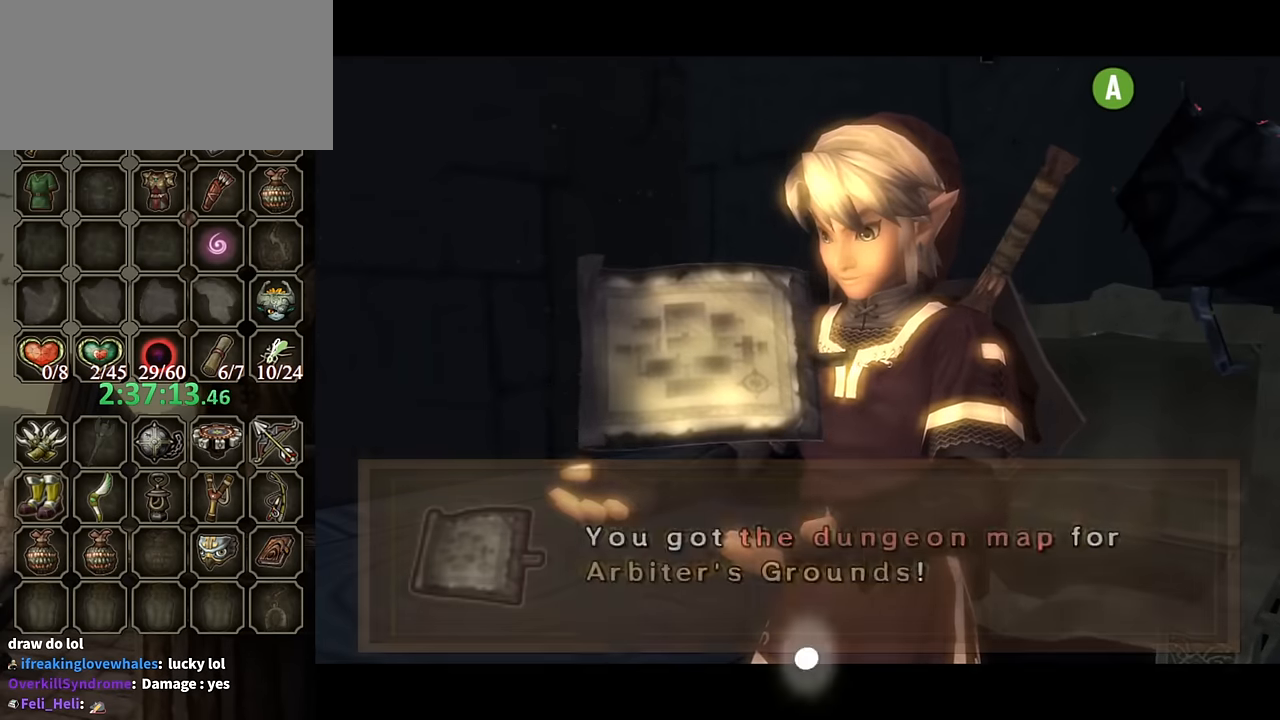
{"buttons": [], "left_stick": "down-left", "right_stick": "center", "events": [[267, "left_stick", "down-left"], [300, "B", "up"]]}
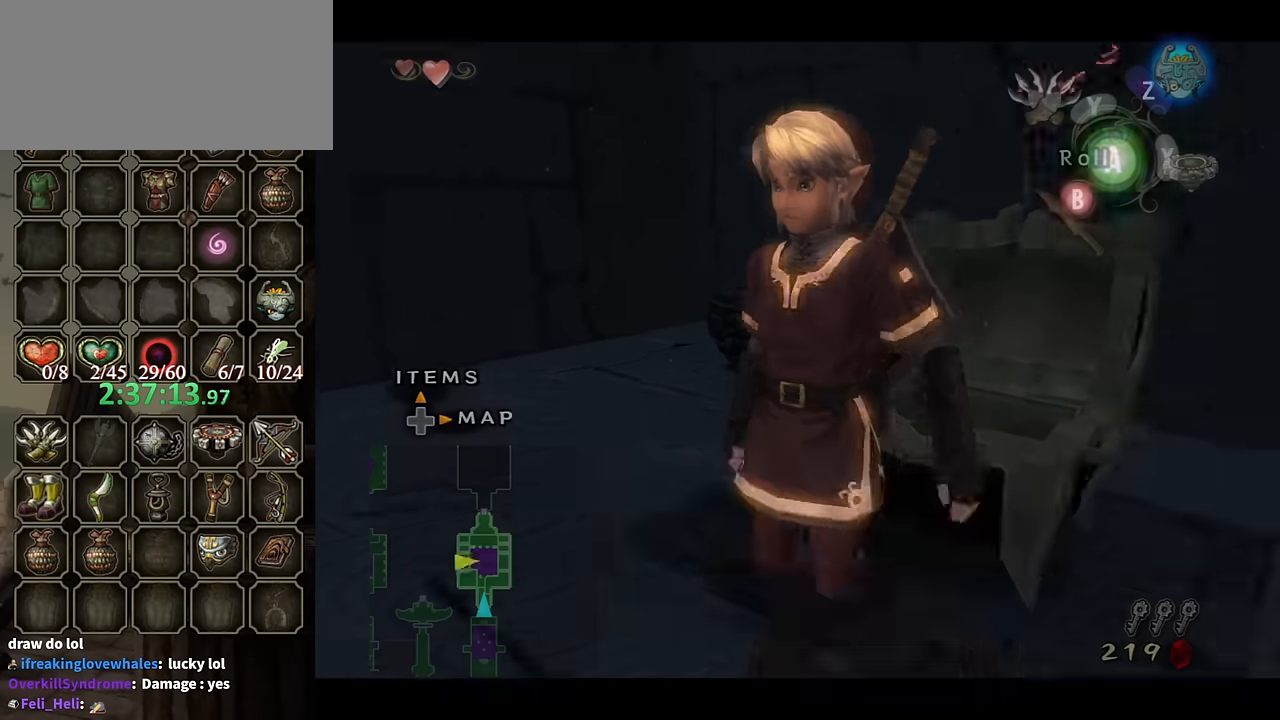
{"buttons": [], "left_stick": "up", "right_stick": "center", "events": [[33, "B", "down"], [100, "left_stick", "down"], [133, "B", "up"], [367, "left_stick", "right"], [467, "left_stick", "up"]]}
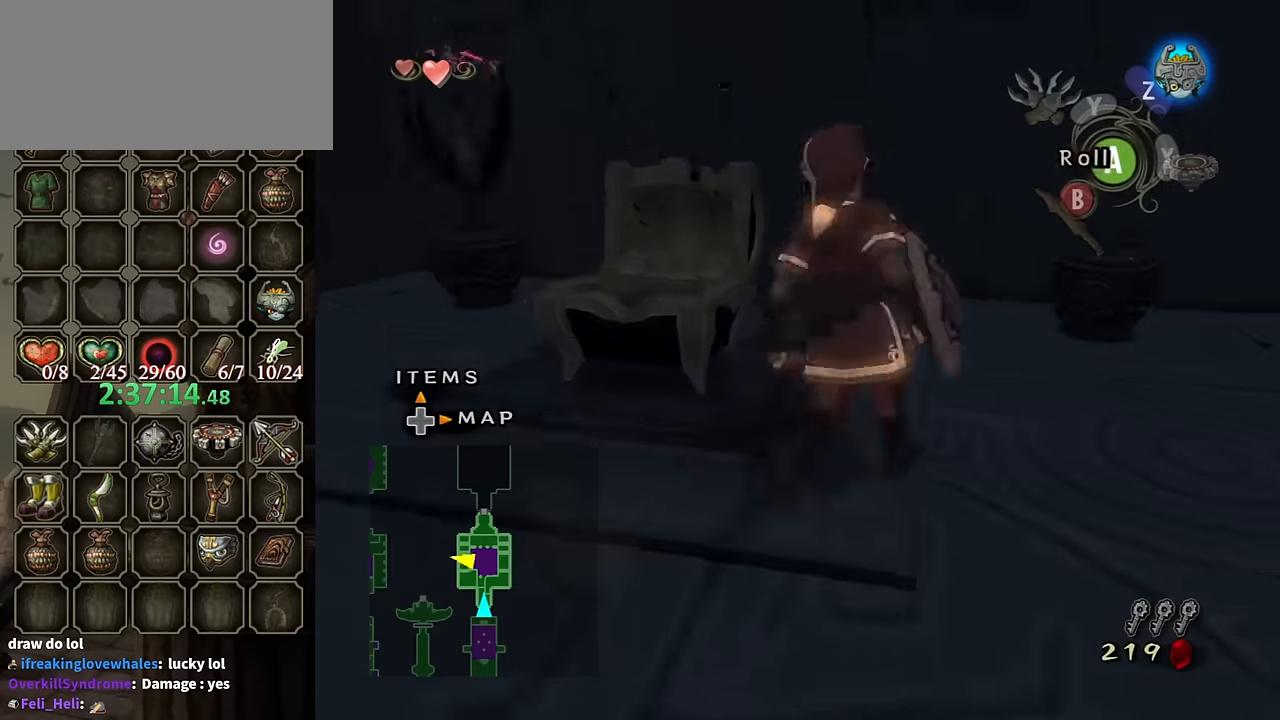
{"buttons": [], "left_stick": "down-right", "right_stick": "center", "events": [[67, "left_stick", "down-left"], [233, "B", "down"], [233, "left_stick", "up-right"], [300, "B", "up"], [300, "left_stick", "up-left"], [333, "B", "down"], [367, "left_stick", "down-left"], [400, "B", "up"], [467, "left_stick", "down-right"]]}
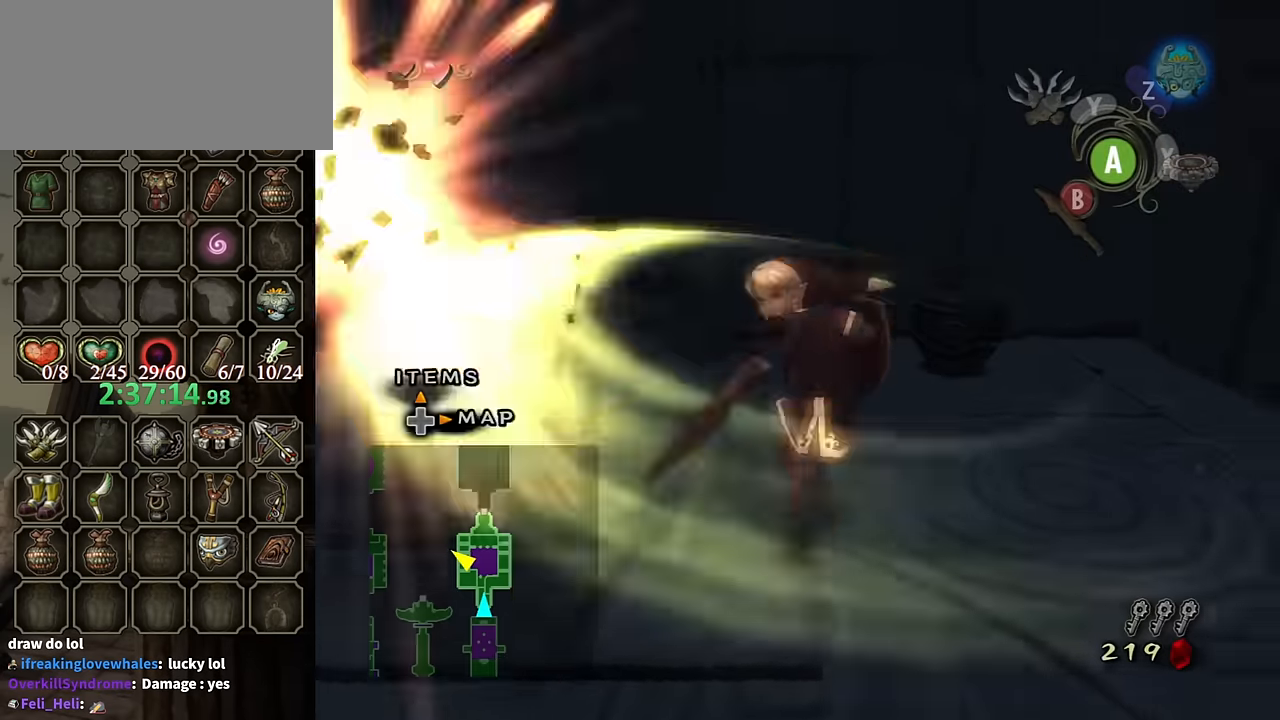
{"buttons": [], "left_stick": "down-left", "right_stick": "right", "events": [[33, "left_stick", "center"], [167, "right_stick", "right"], [333, "left_stick", "down"], [467, "left_stick", "down-left"]]}
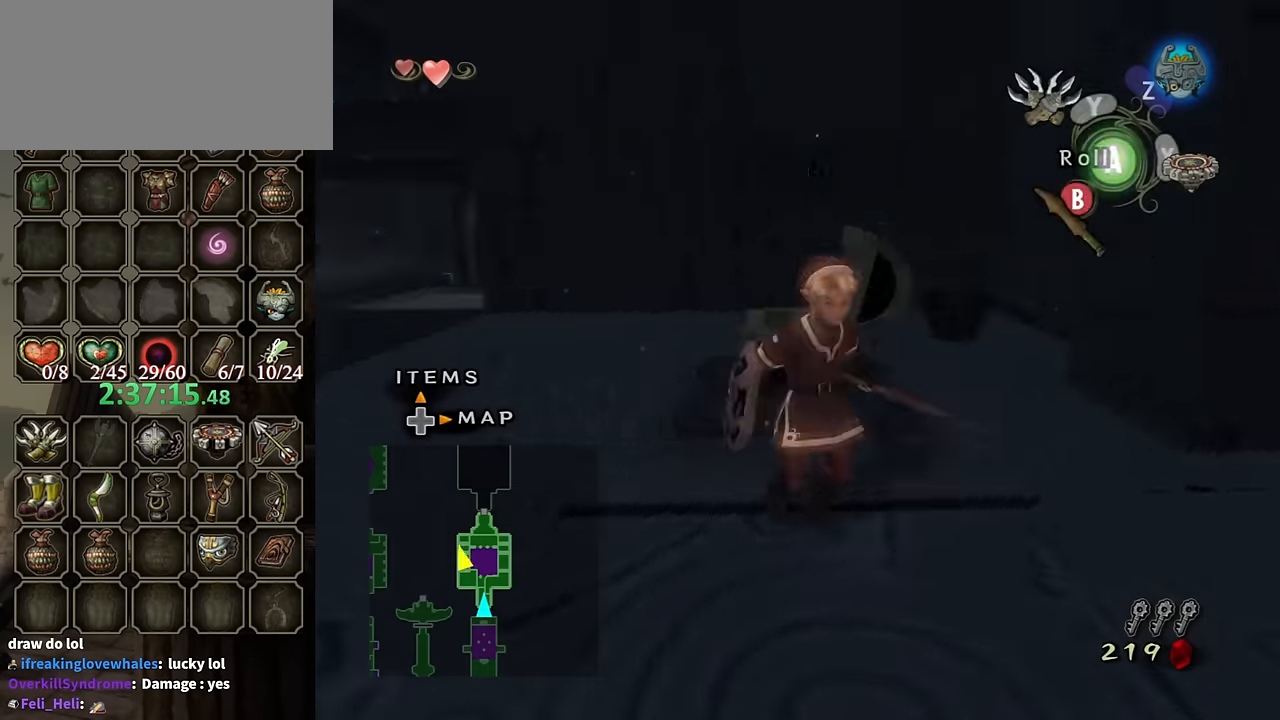
{"buttons": ["L1"], "left_stick": "right", "right_stick": "center", "events": [[200, "left_stick", "left"], [333, "left_stick", "up"], [367, "L1", "down"], [367, "right_stick", "center"], [500, "left_stick", "right"]]}
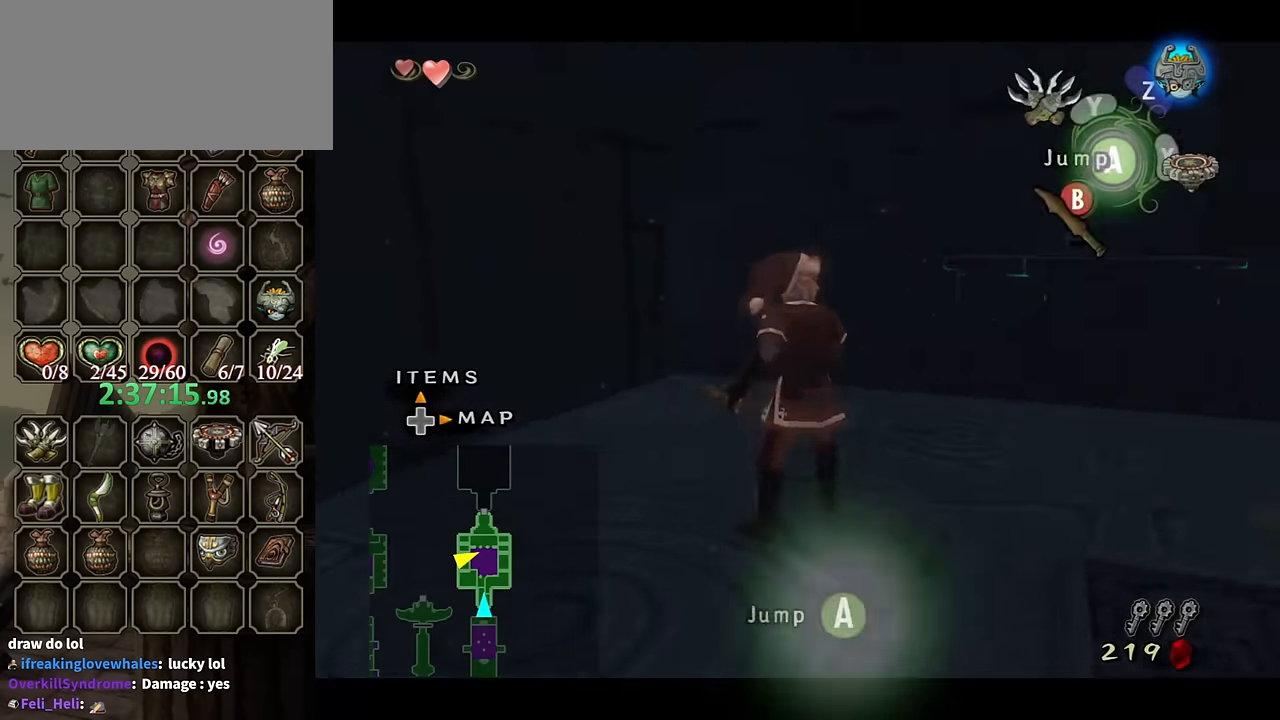
{"buttons": ["L1"], "left_stick": "down-right", "right_stick": "center", "events": [[100, "left_stick", "down"], [167, "left_stick", "down-left"], [267, "B", "down"], [267, "left_stick", "up"], [333, "B", "up"], [333, "left_stick", "right"], [400, "B", "down"], [400, "left_stick", "down-right"], [467, "B", "up"]]}
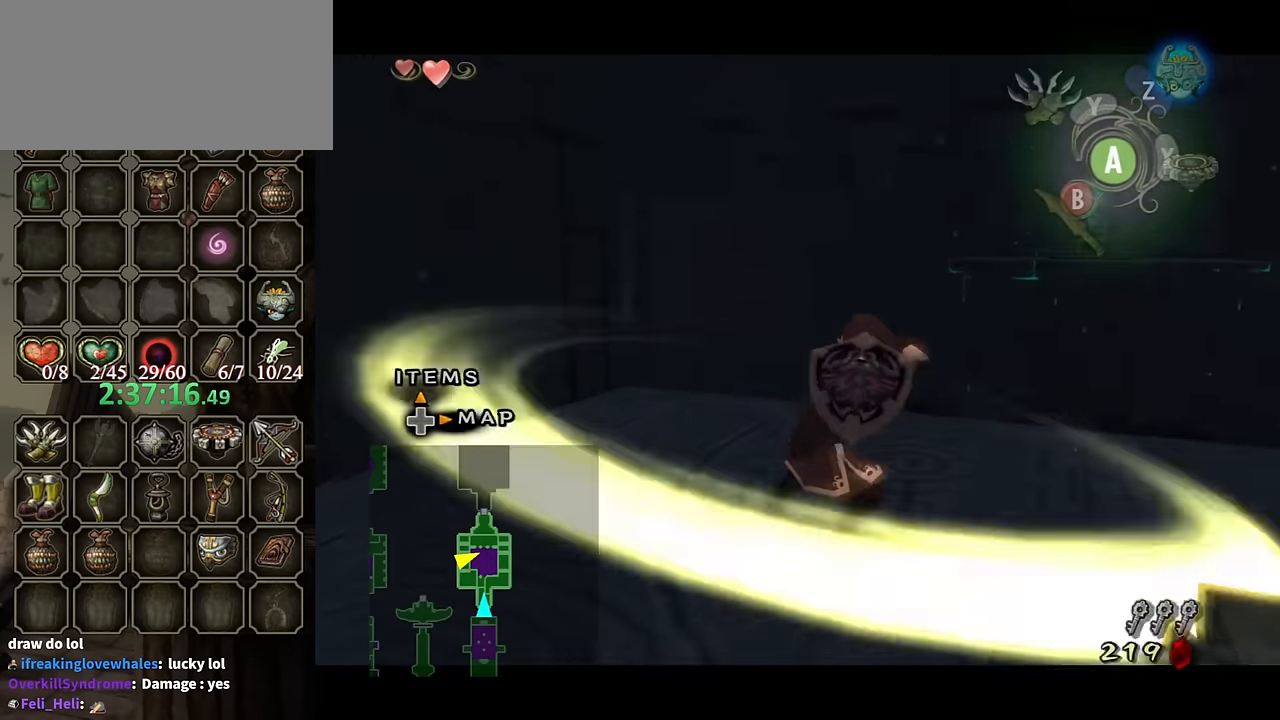
{"buttons": ["L1"], "left_stick": "right", "right_stick": "center", "events": [[33, "left_stick", "center"], [133, "L1", "up"], [367, "left_stick", "up-right"], [467, "L1", "down"], [467, "left_stick", "right"]]}
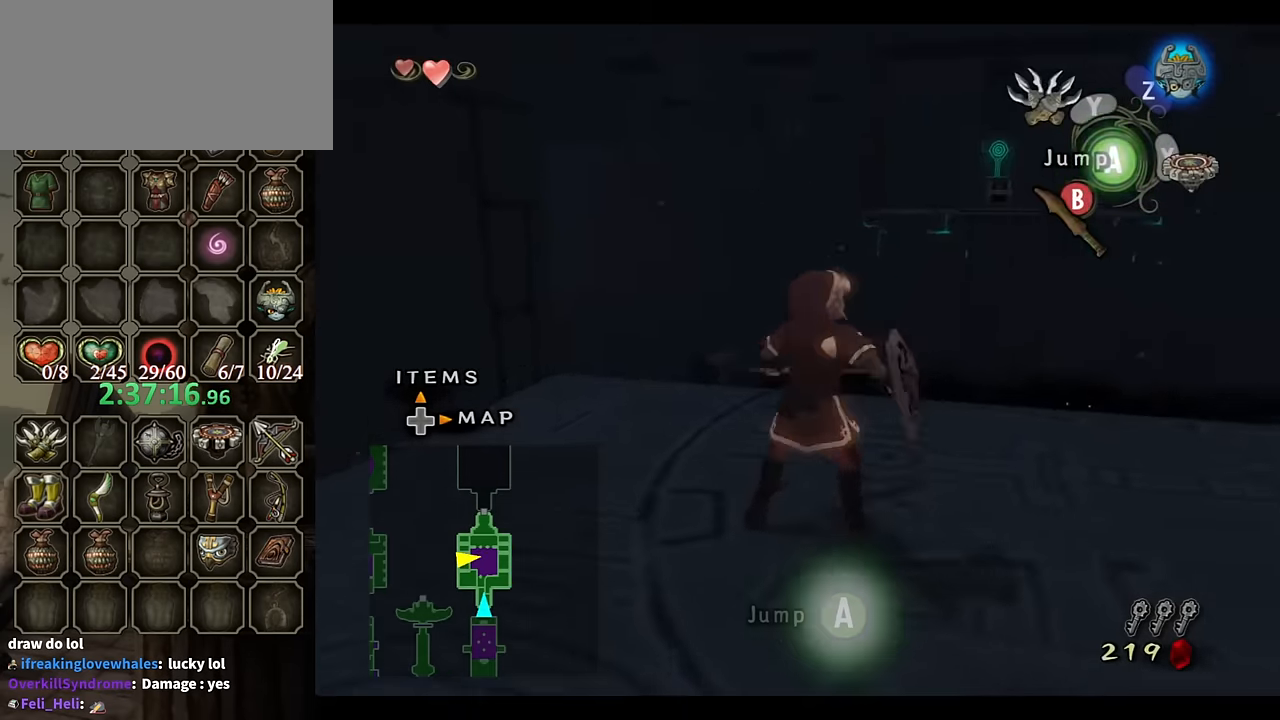
{"buttons": ["L1"], "left_stick": "down", "right_stick": "center", "events": [[33, "left_stick", "down-right"], [133, "left_stick", "down-left"], [267, "left_stick", "up-left"], [367, "left_stick", "right"], [433, "B", "down"], [467, "B", "up"], [467, "left_stick", "down"]]}
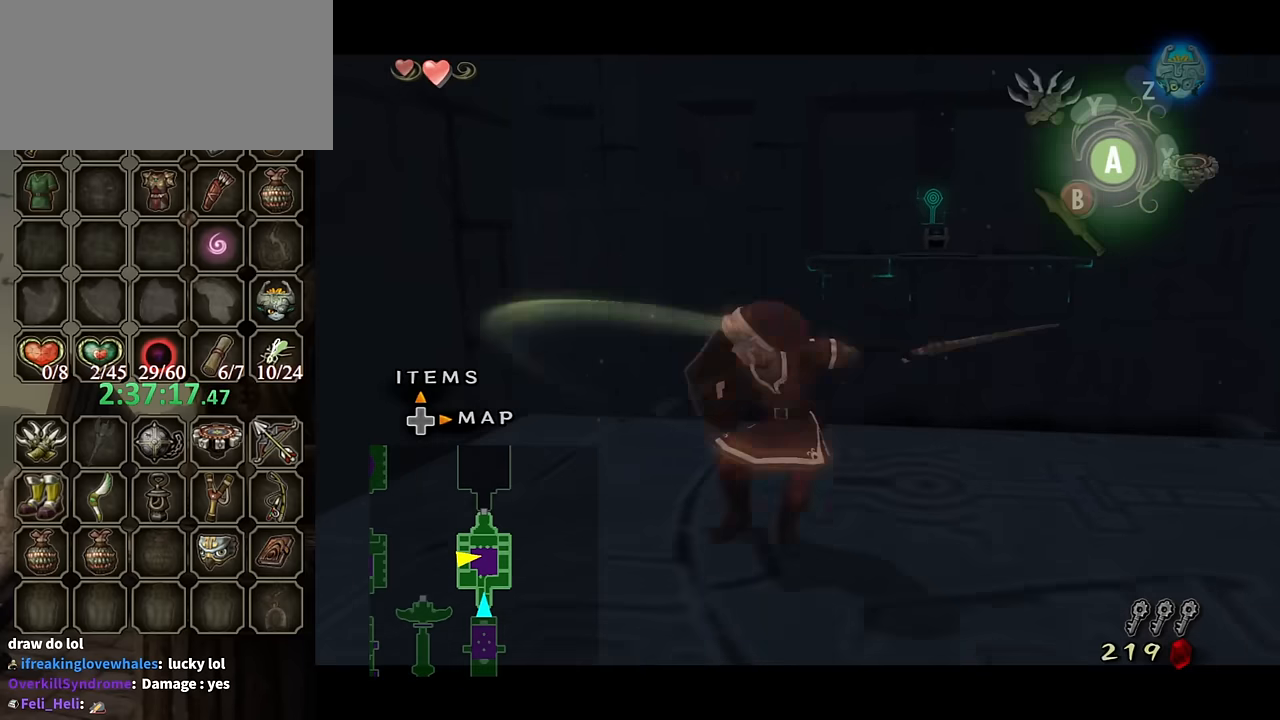
{"buttons": [], "left_stick": "up-right", "right_stick": "left", "events": [[67, "B", "down"], [100, "B", "up"], [133, "left_stick", "center"], [333, "L1", "up"], [400, "right_stick", "left"], [467, "left_stick", "up-right"]]}